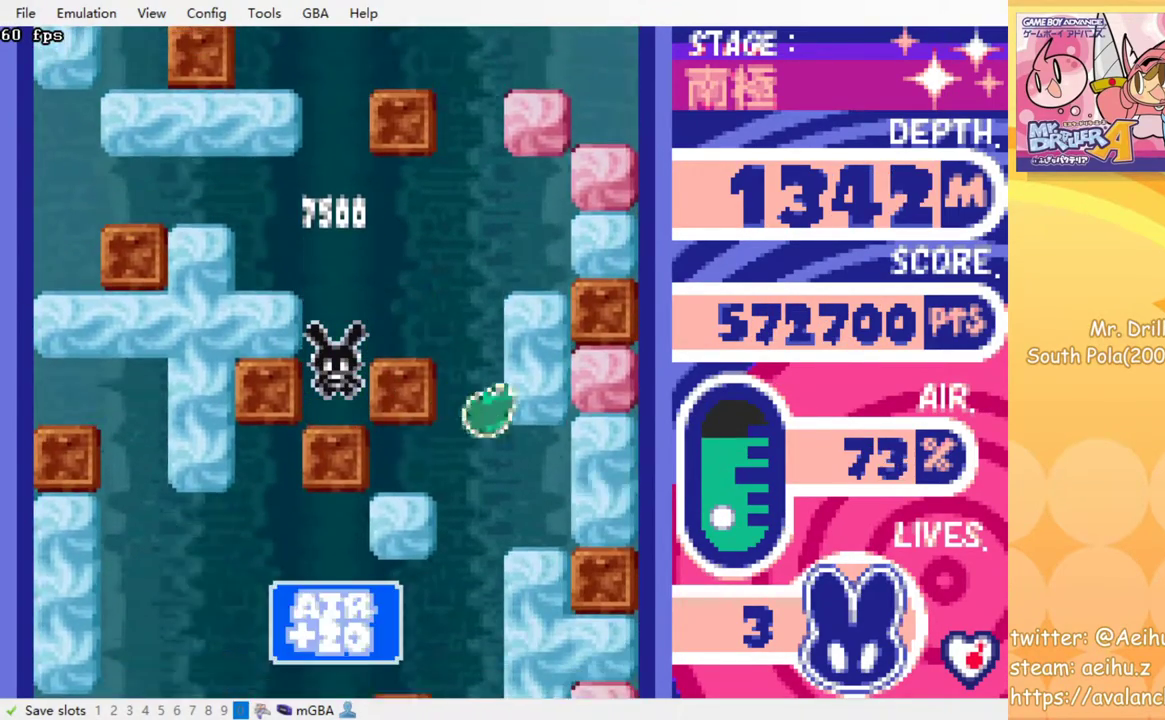
Gameplay with a controller (PlayStation layout); each line is a JSON object with the inputs held at the frame after it. "events" lists button and stick changes between this image and that frame as [ms after this image, input, new state], when the widget could be followed in between. Not read: L3 R3 left_stick right_stick.
{"buttons": [], "events": []}
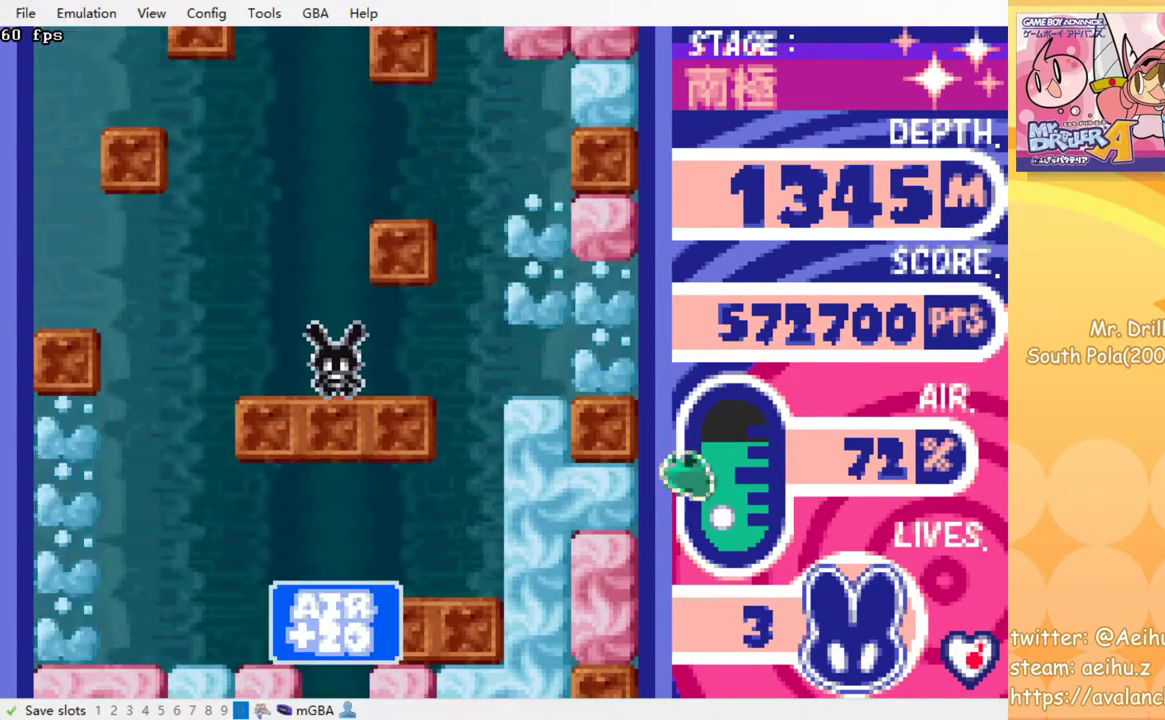
{"buttons": [], "events": []}
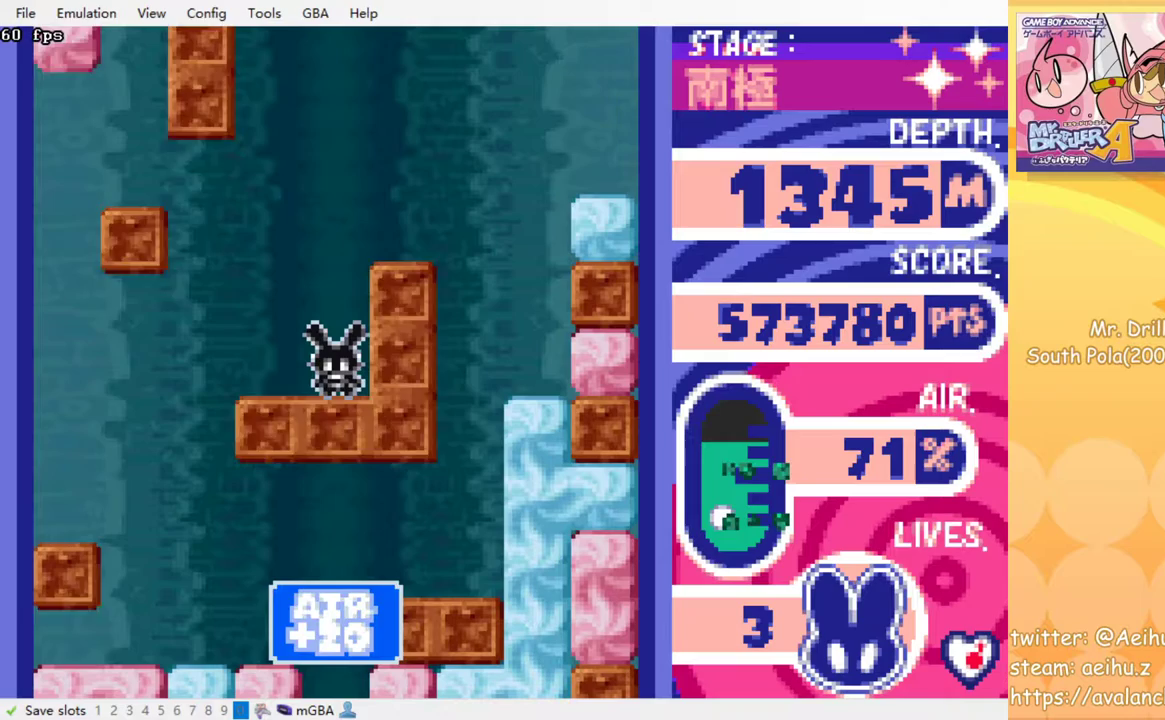
{"buttons": [], "events": []}
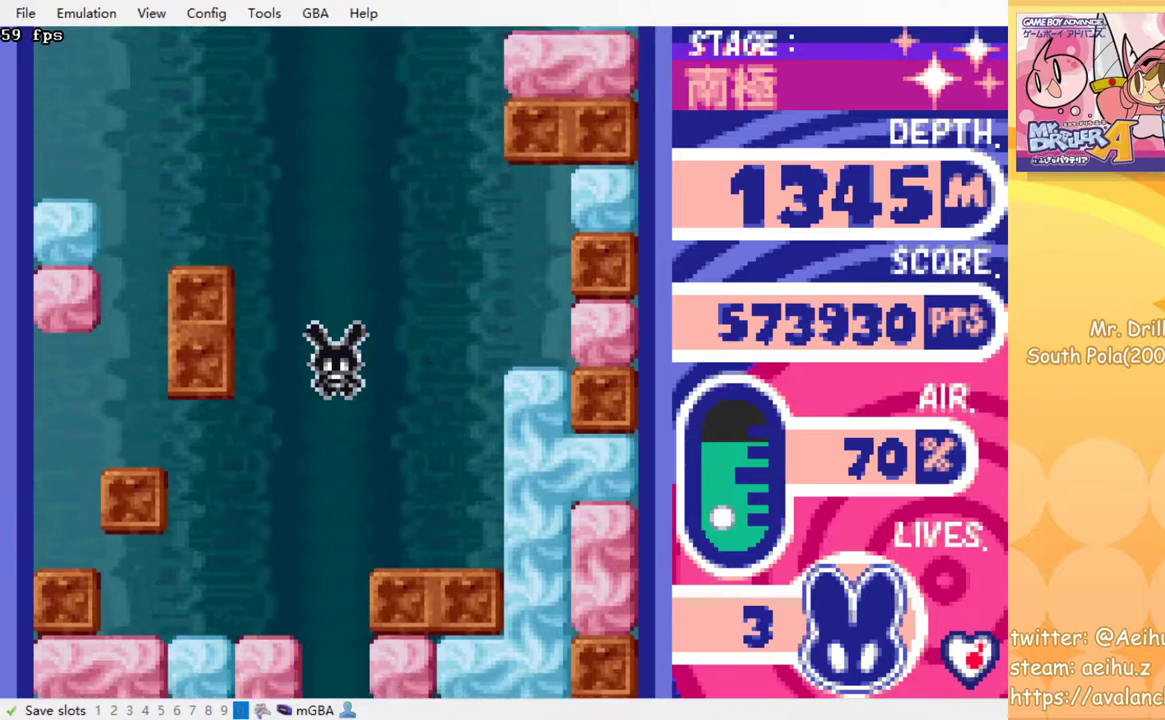
{"buttons": ["SQUARE"], "events": [[483, "SQUARE", "down"]]}
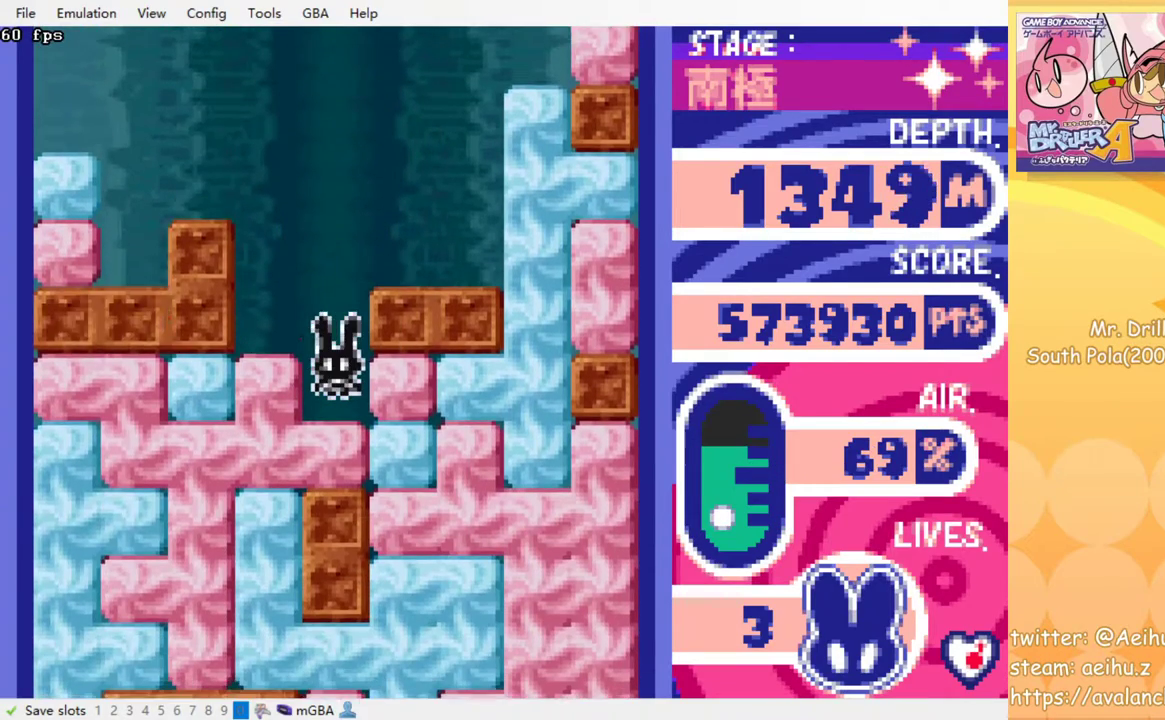
{"buttons": [], "events": [[83, "SQUARE", "up"], [283, "SQUARE", "down"], [417, "SQUARE", "up"]]}
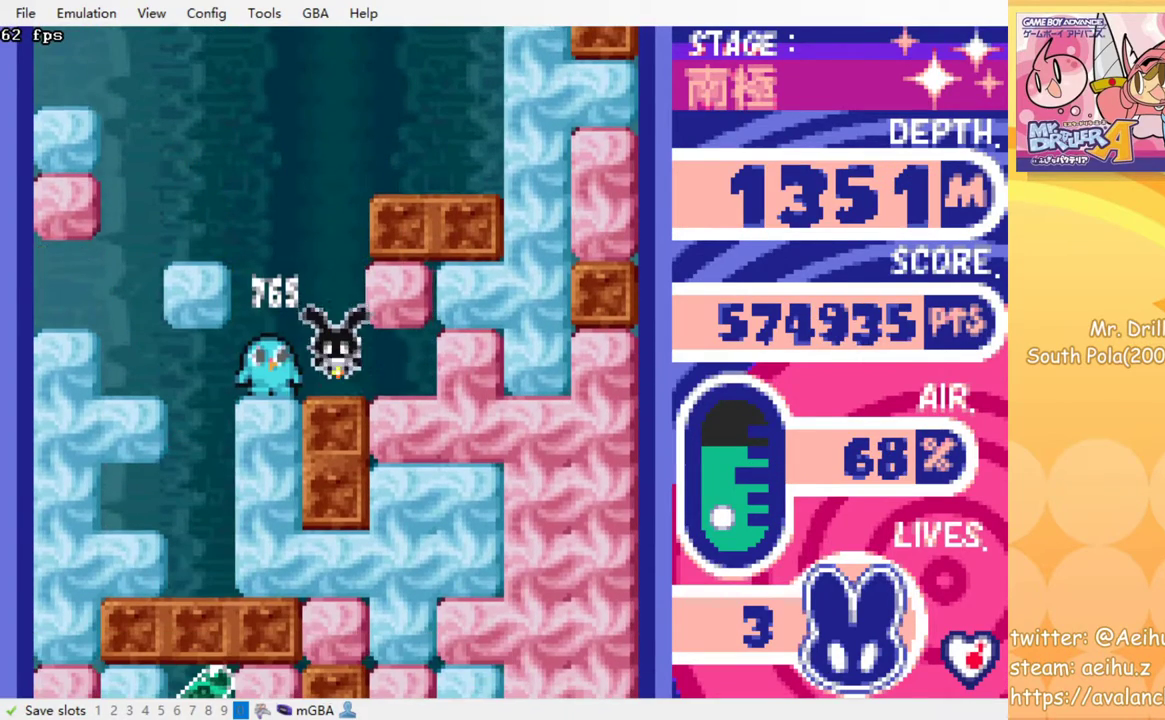
{"buttons": ["DPAD_LEFT"], "events": [[450, "DPAD_LEFT", "down"]]}
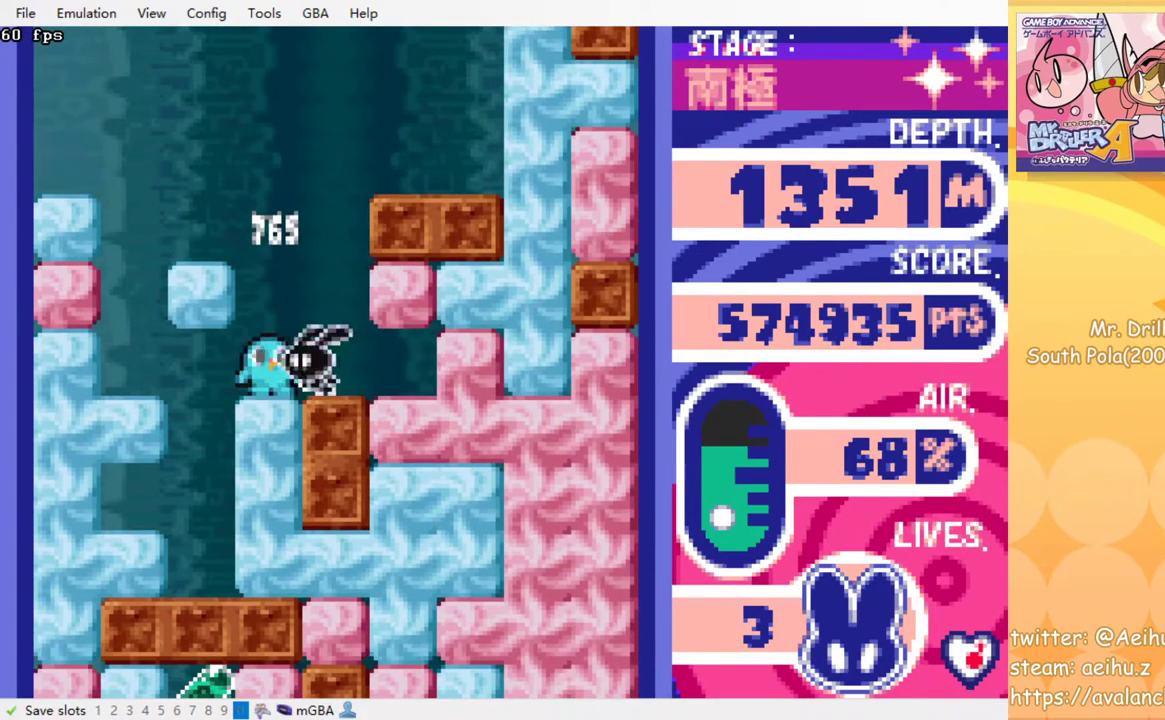
{"buttons": [], "events": [[33, "DPAD_DOWN", "down"], [50, "DPAD_LEFT", "up"], [83, "SQUARE", "down"], [200, "SQUARE", "up"], [233, "DPAD_DOWN", "up"]]}
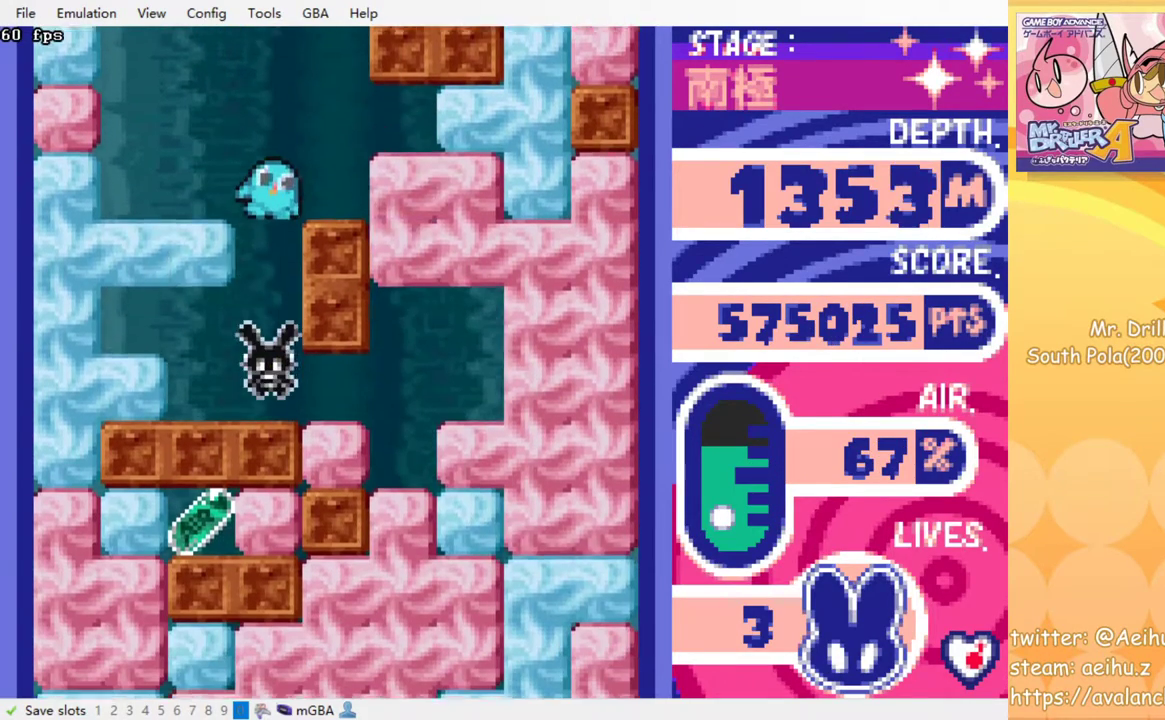
{"buttons": ["SQUARE"], "events": [[450, "SQUARE", "down"]]}
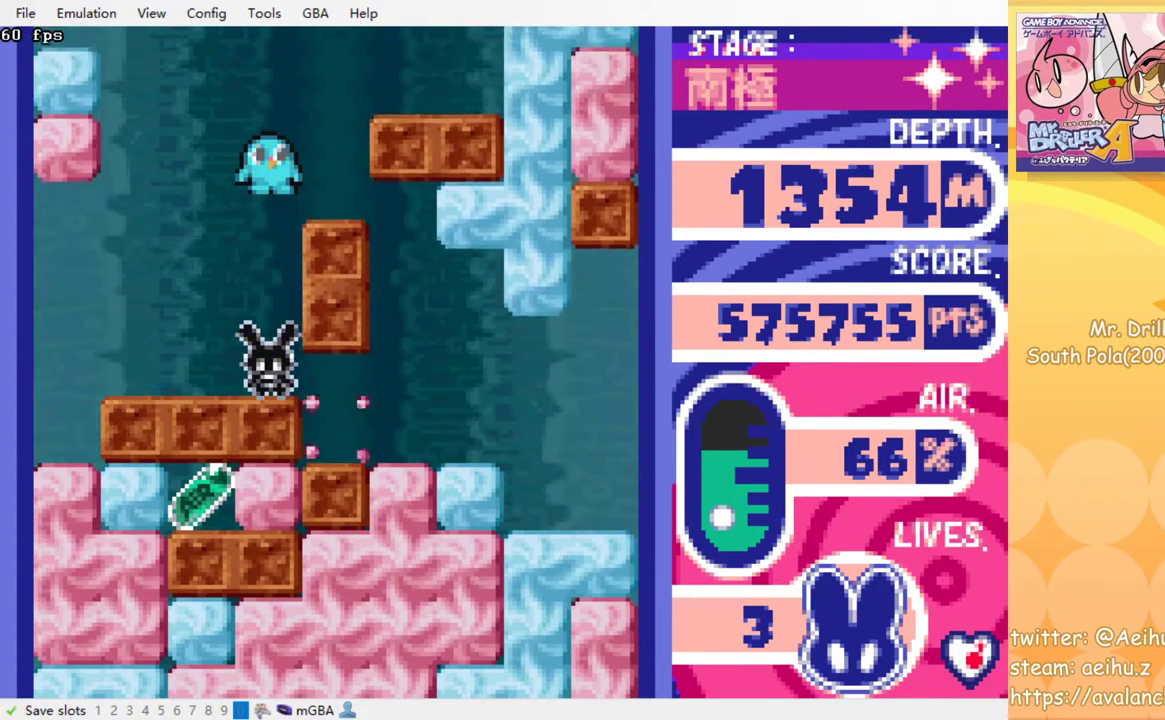
{"buttons": [], "events": [[50, "SQUARE", "up"]]}
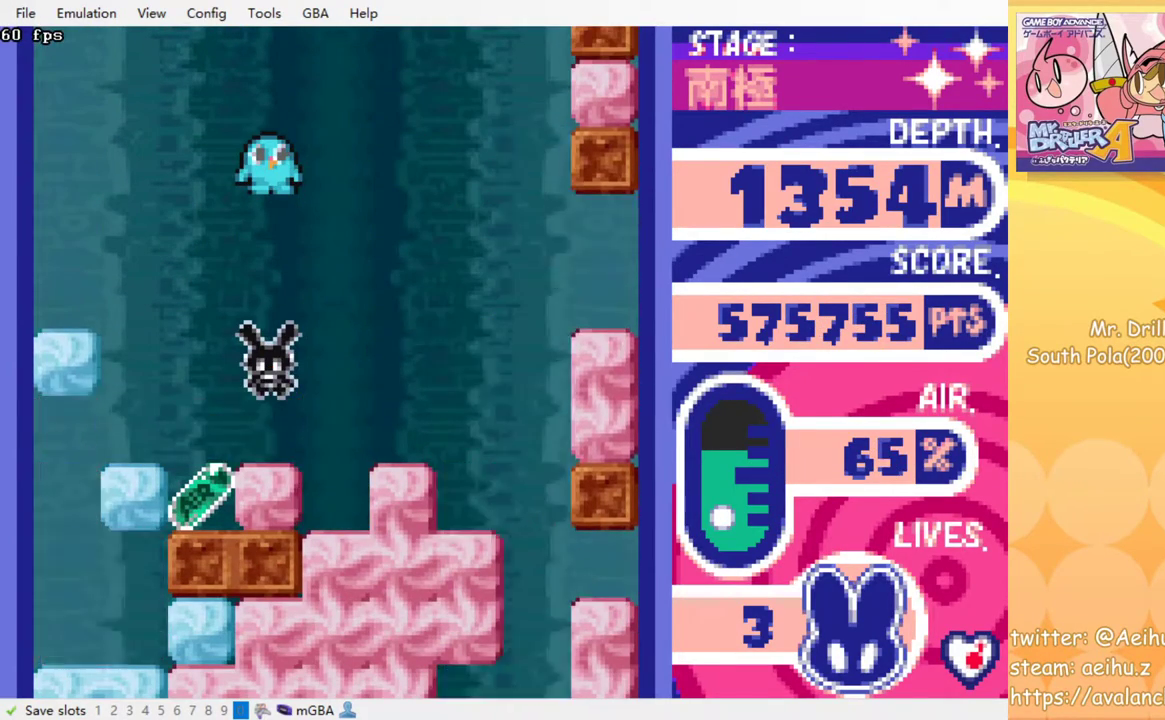
{"buttons": ["SQUARE"], "events": [[417, "SQUARE", "down"]]}
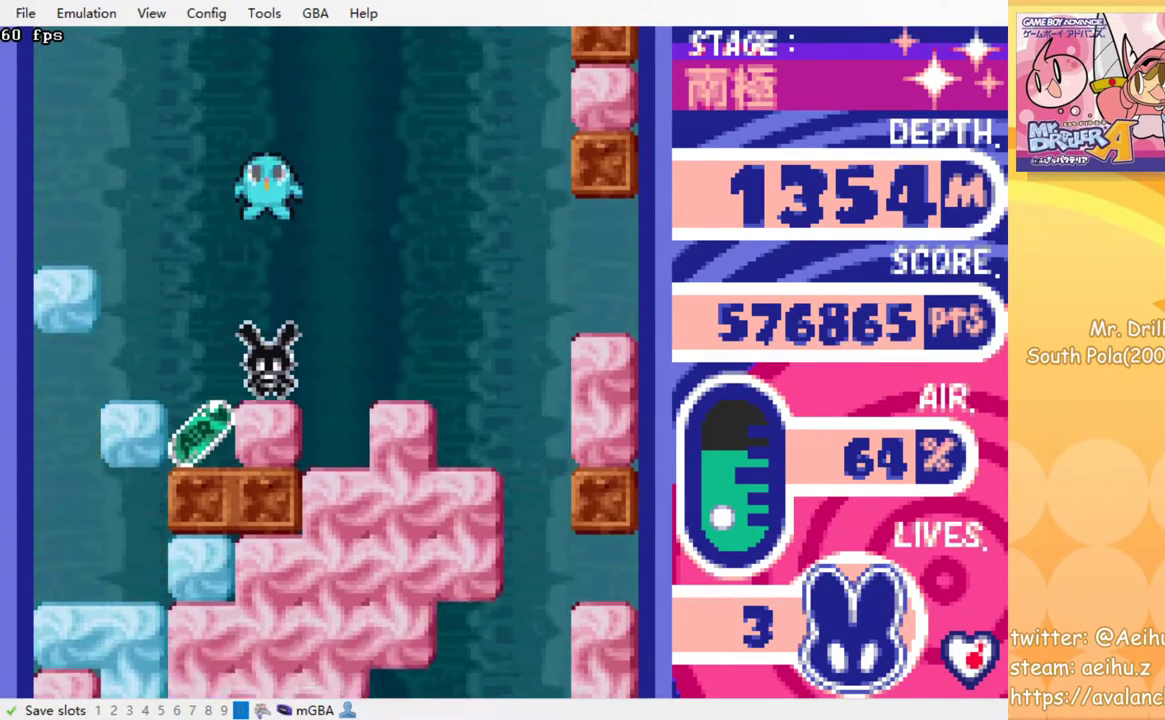
{"buttons": ["DPAD_LEFT"], "events": [[50, "SQUARE", "up"], [267, "SQUARE", "down"], [367, "SQUARE", "up"], [433, "DPAD_LEFT", "down"]]}
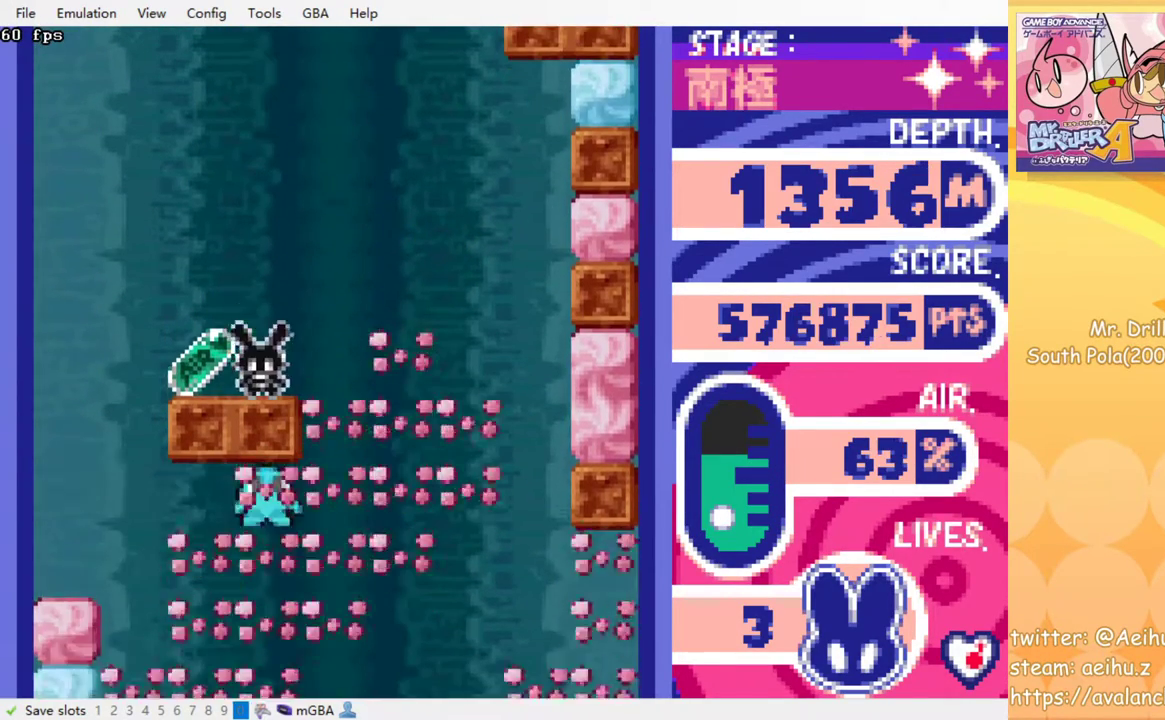
{"buttons": ["DPAD_RIGHT"], "events": [[150, "DPAD_LEFT", "up"], [217, "DPAD_RIGHT", "down"]]}
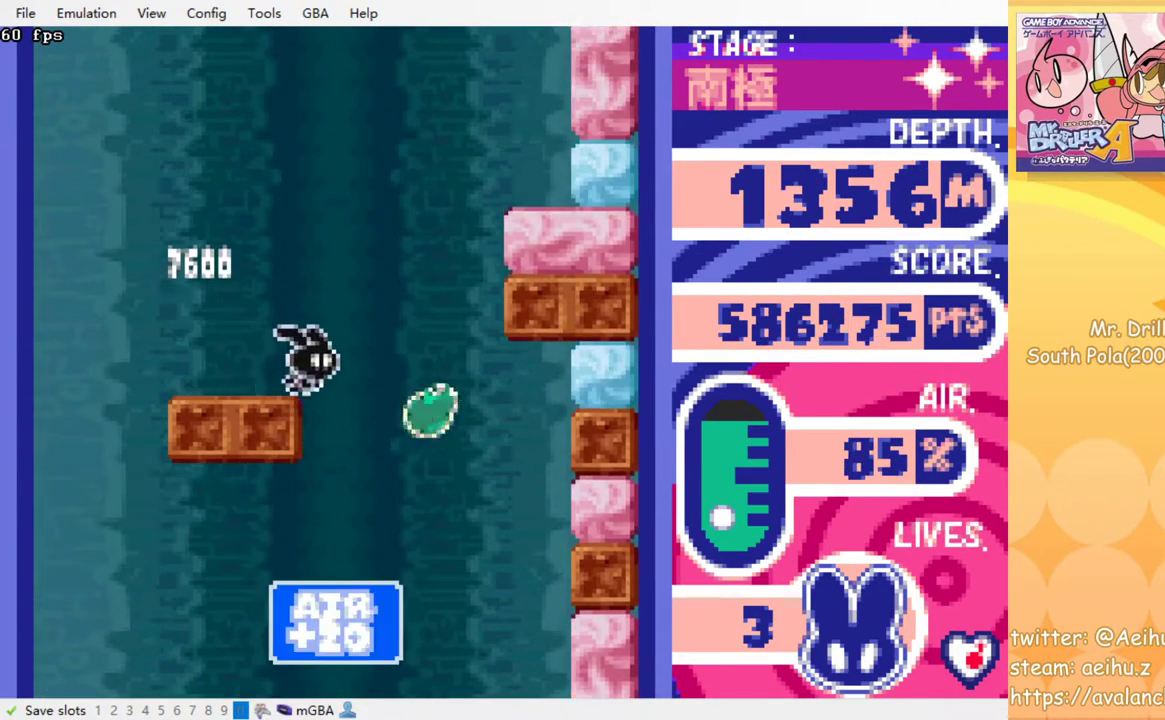
{"buttons": [], "events": [[200, "DPAD_RIGHT", "up"]]}
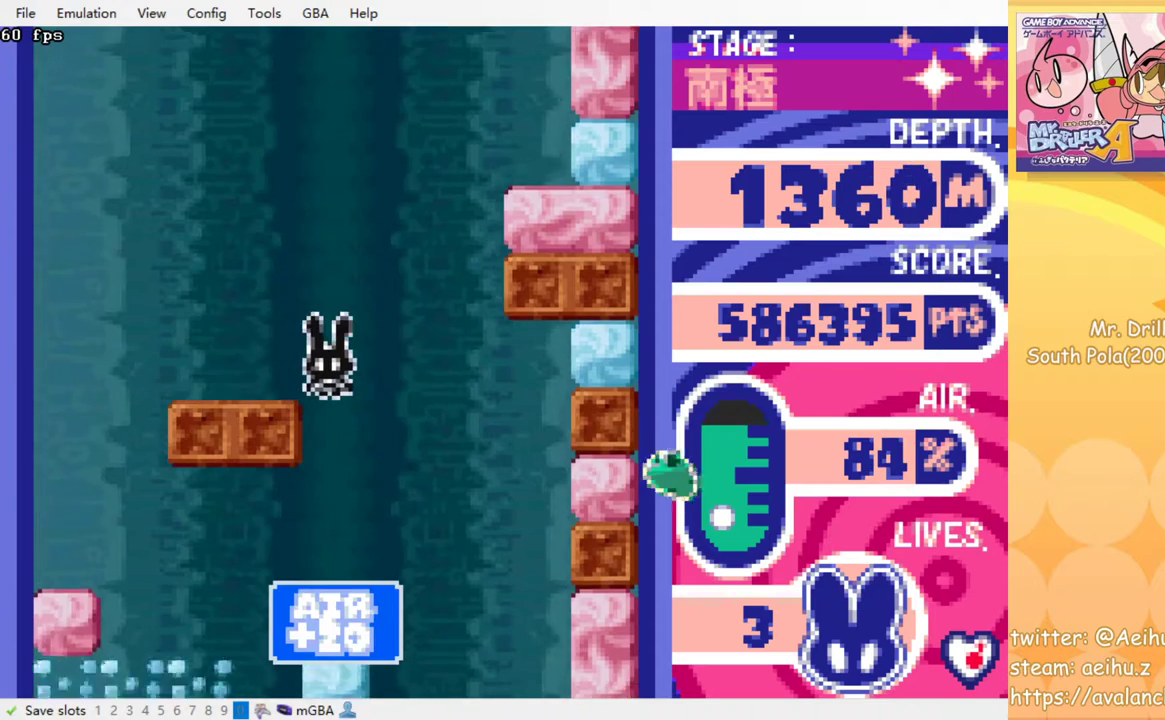
{"buttons": [], "events": []}
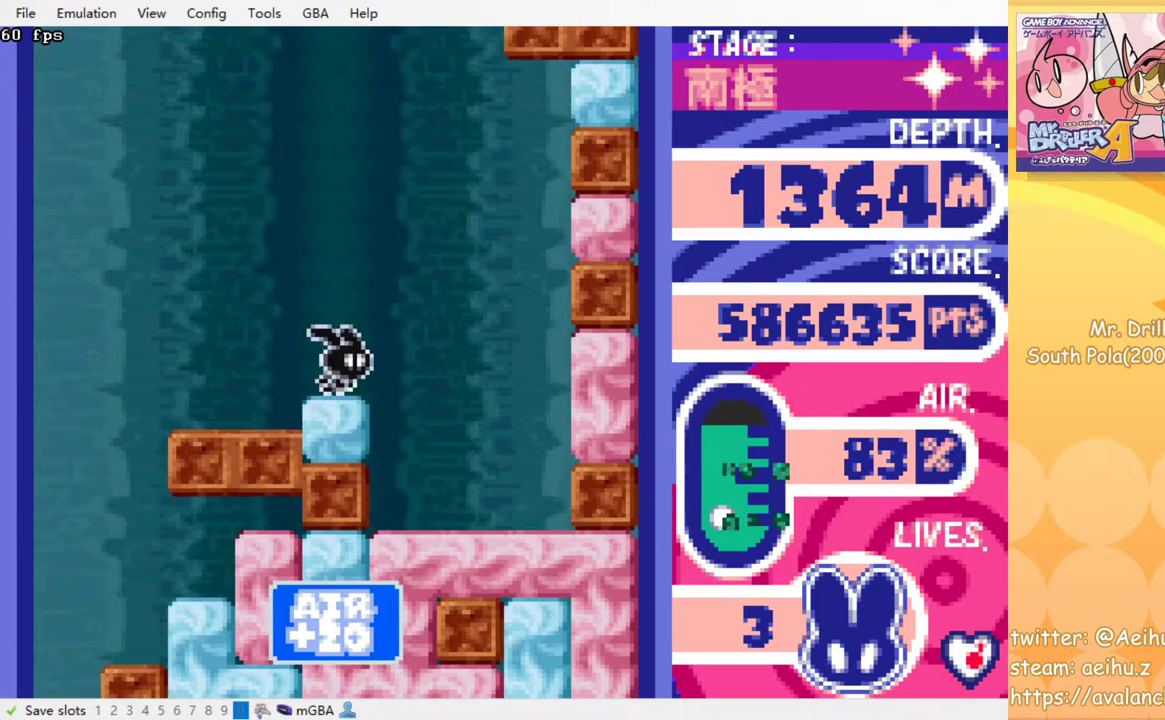
{"buttons": ["DPAD_DOWN"], "events": [[33, "DPAD_DOWN", "down"], [50, "SQUARE", "down"], [150, "SQUARE", "up"], [183, "DPAD_DOWN", "up"], [317, "DPAD_RIGHT", "down"], [450, "DPAD_DOWN", "down"], [483, "DPAD_RIGHT", "up"]]}
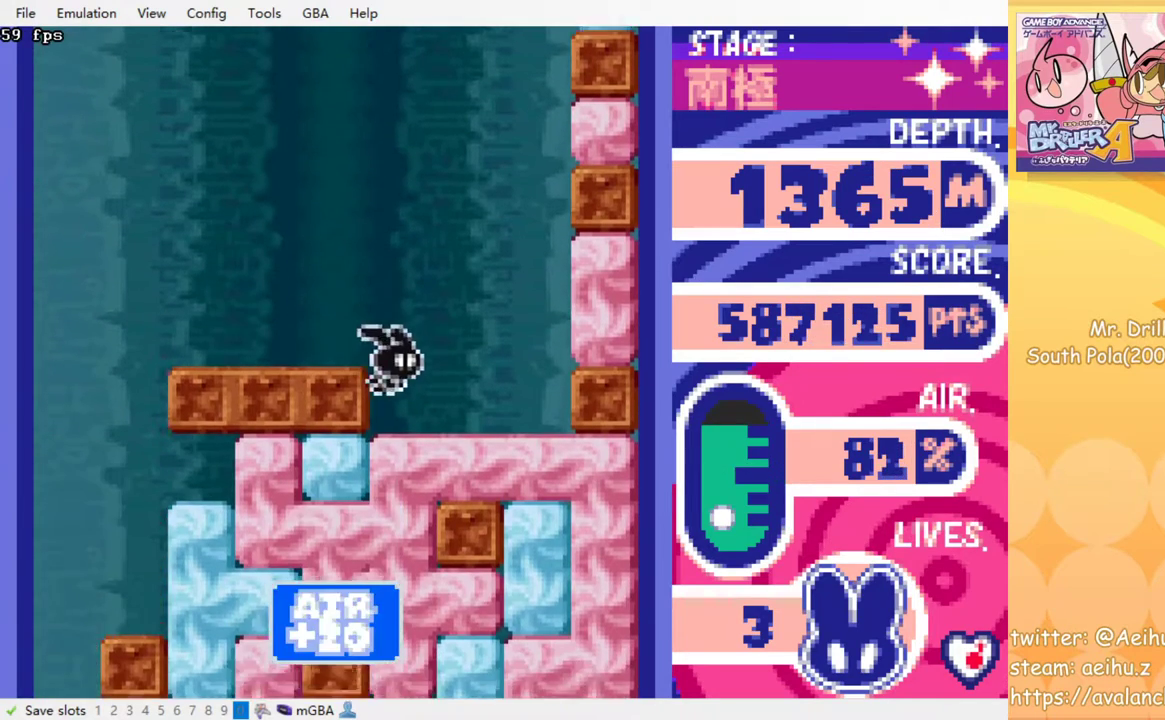
{"buttons": [], "events": [[100, "SQUARE", "down"], [200, "DPAD_DOWN", "up"], [200, "SQUARE", "up"]]}
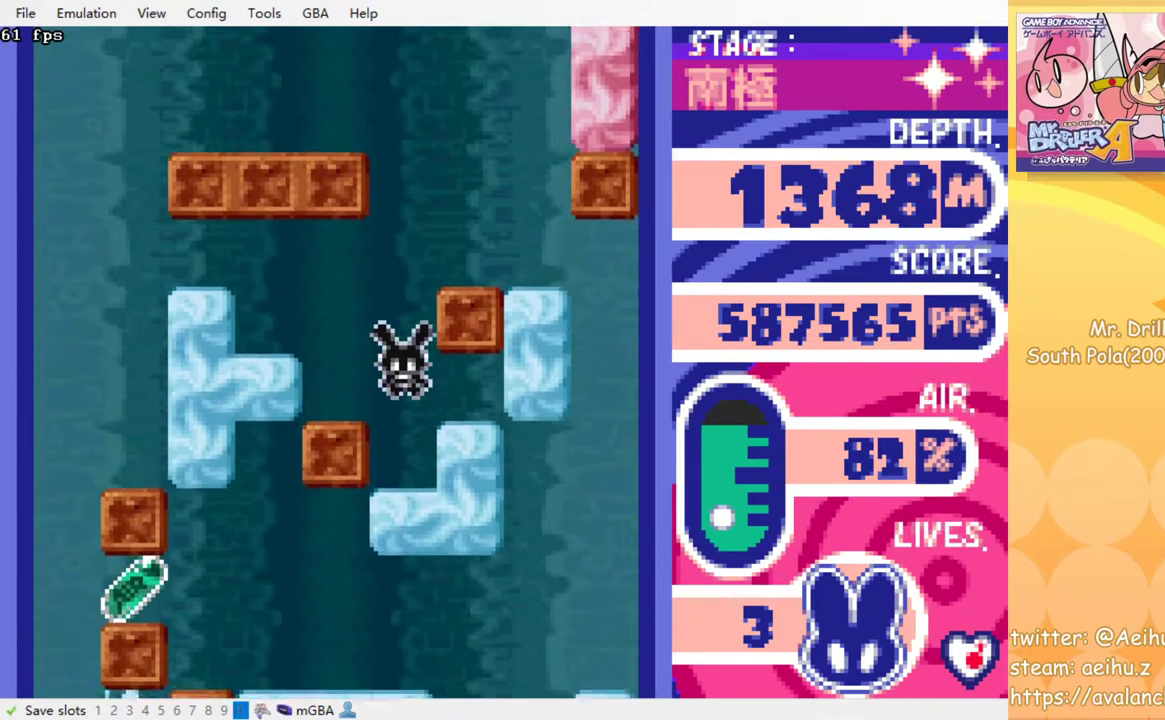
{"buttons": [], "events": []}
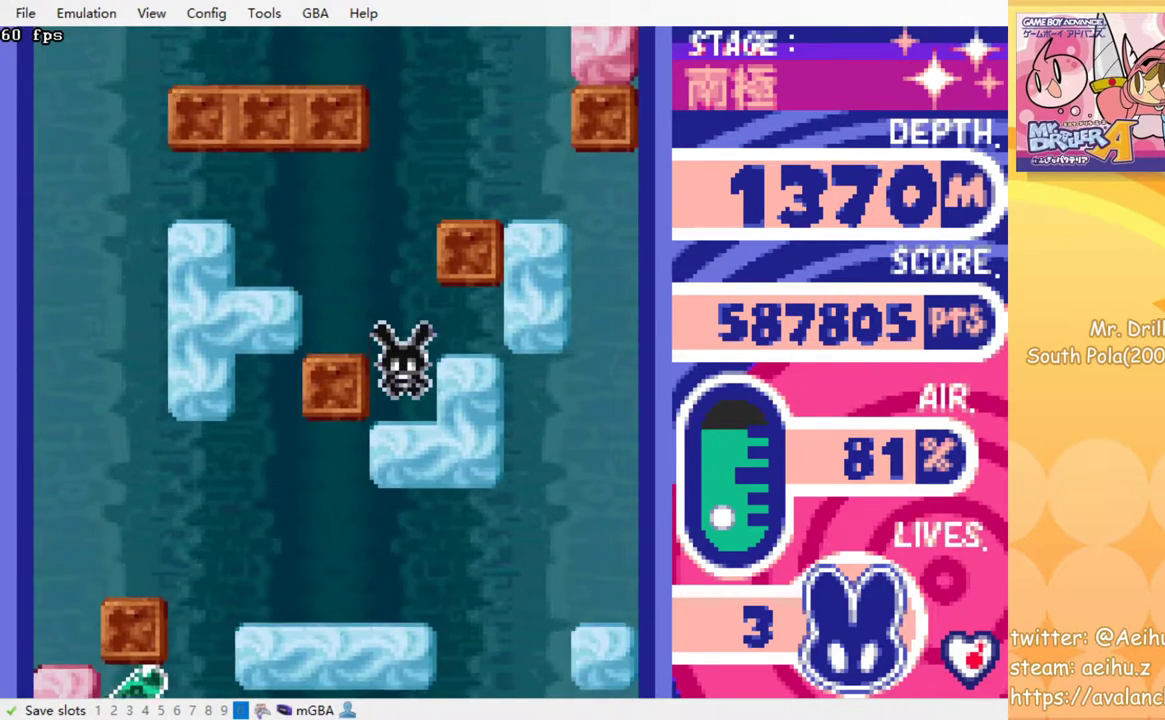
{"buttons": [], "events": []}
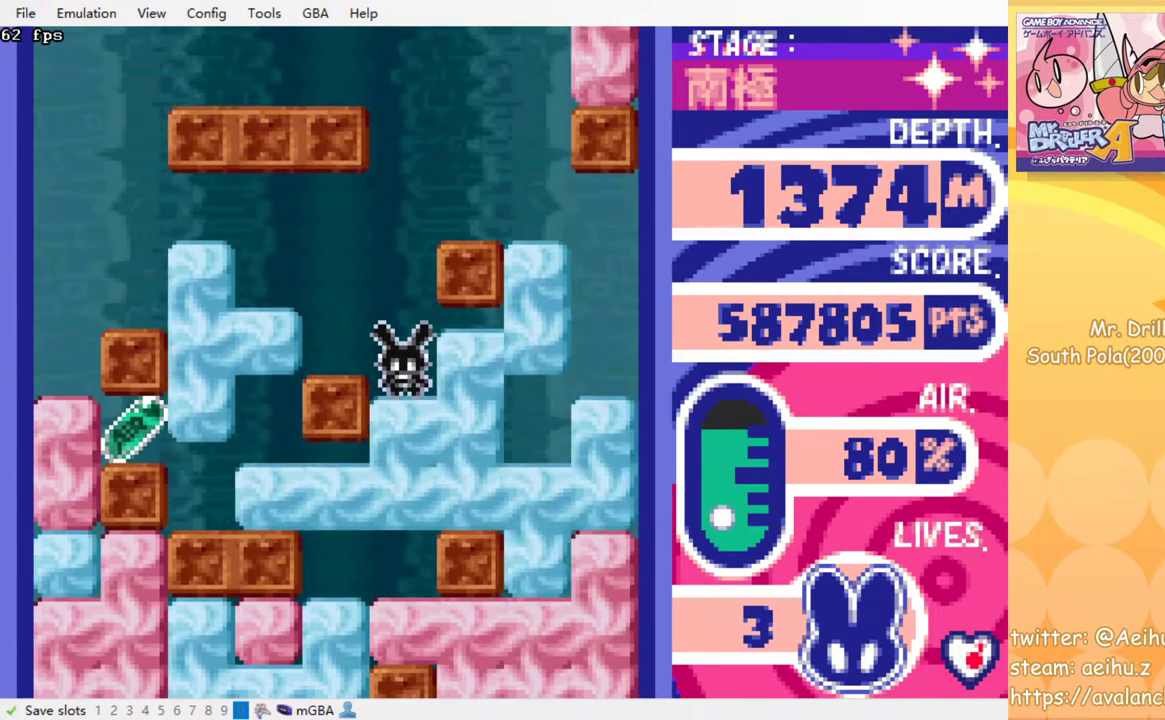
{"buttons": [], "events": []}
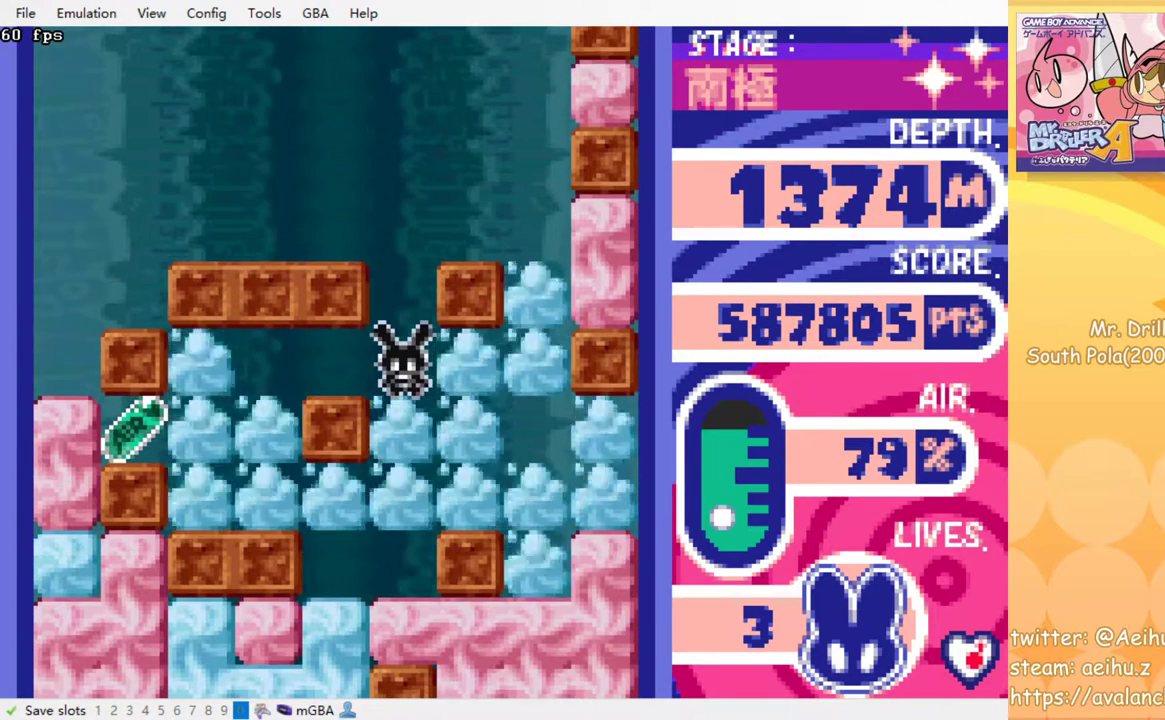
{"buttons": [], "events": []}
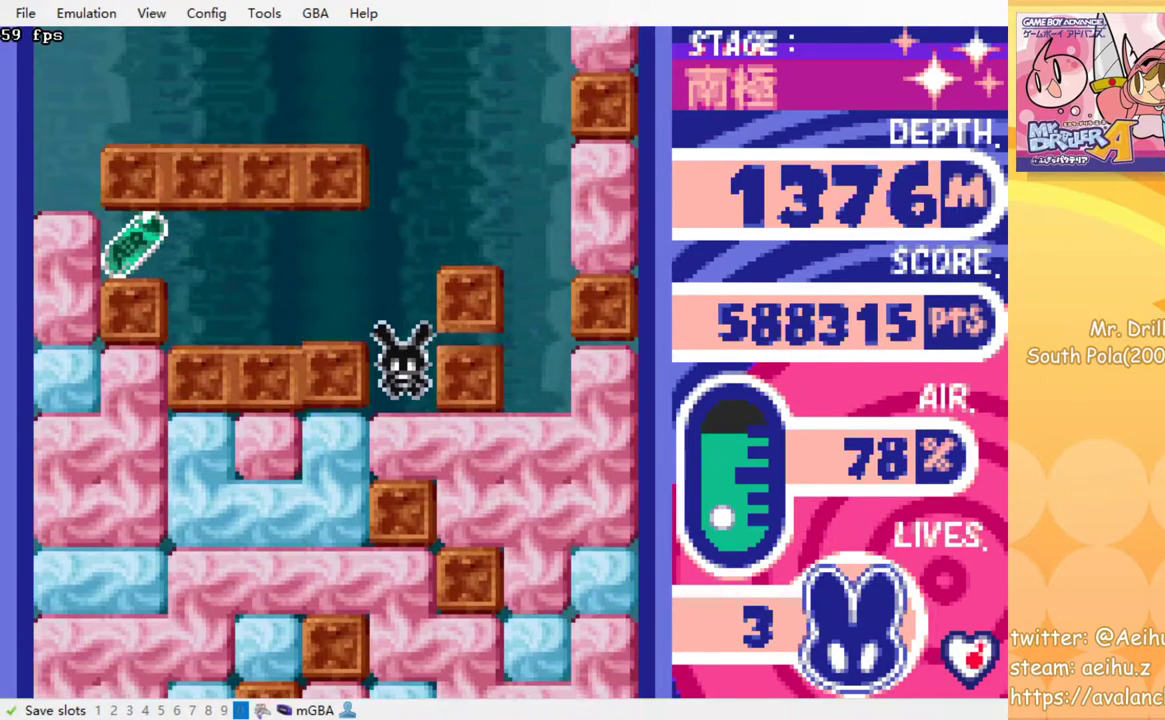
{"buttons": ["DPAD_LEFT"], "events": [[133, "DPAD_LEFT", "down"]]}
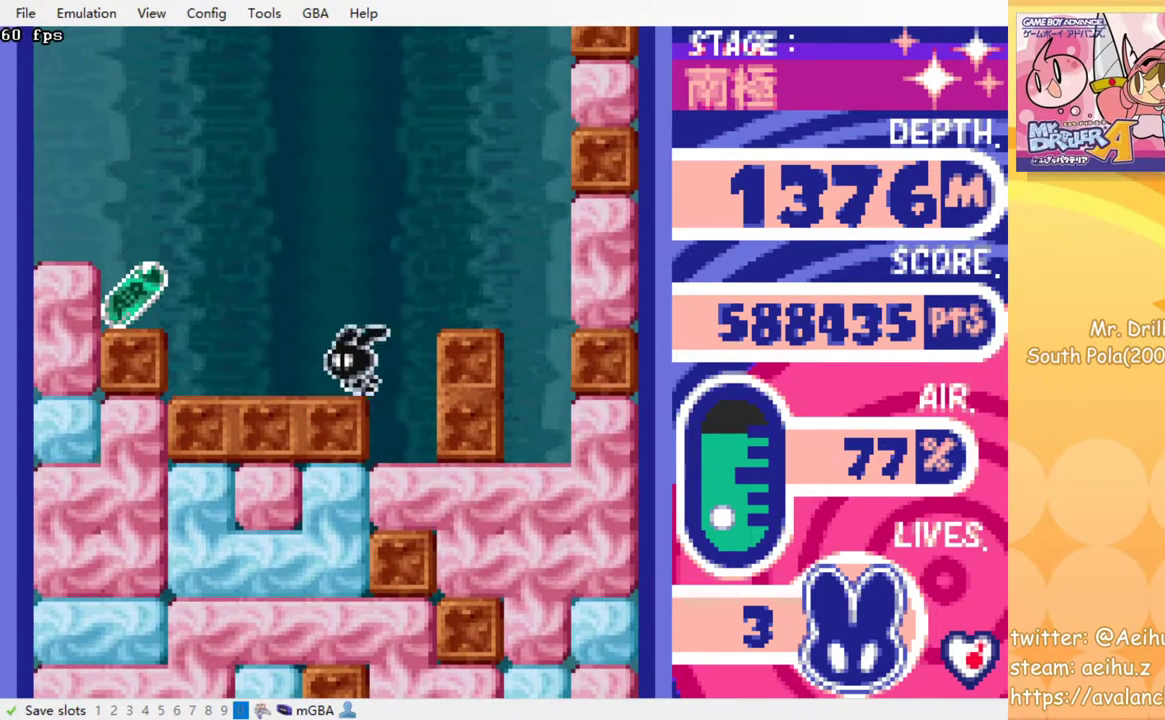
{"buttons": ["DPAD_LEFT"], "events": []}
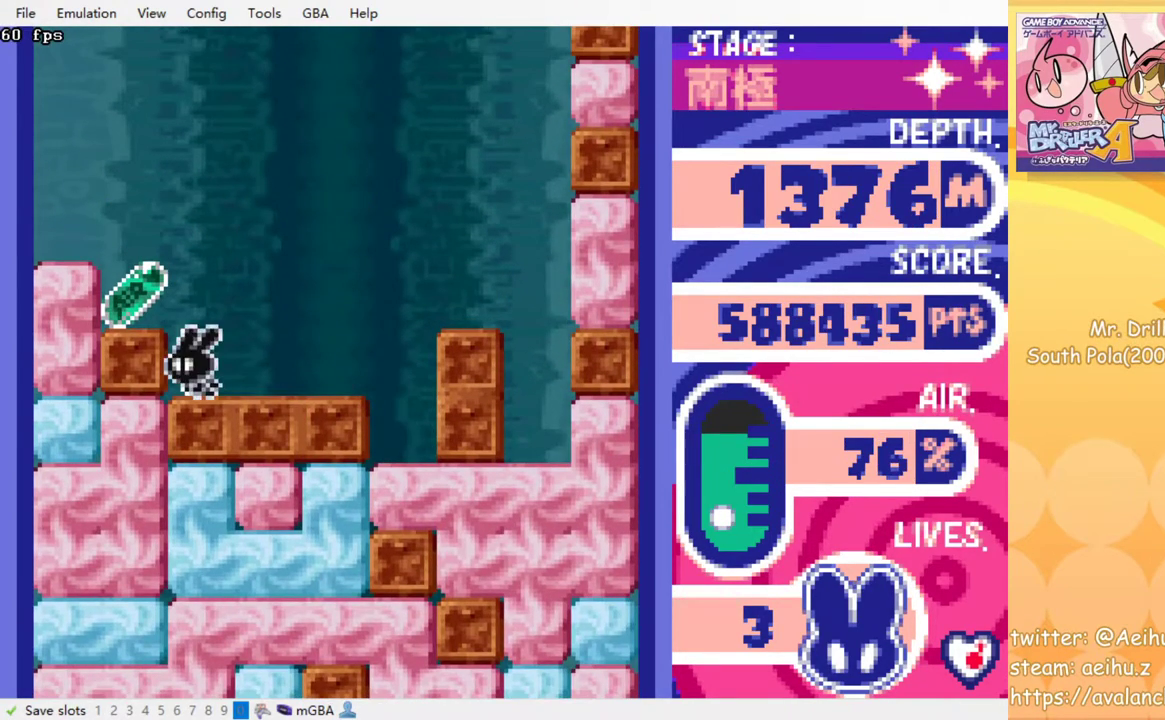
{"buttons": ["DPAD_RIGHT"], "events": [[233, "DPAD_LEFT", "up"], [233, "DPAD_RIGHT", "down"]]}
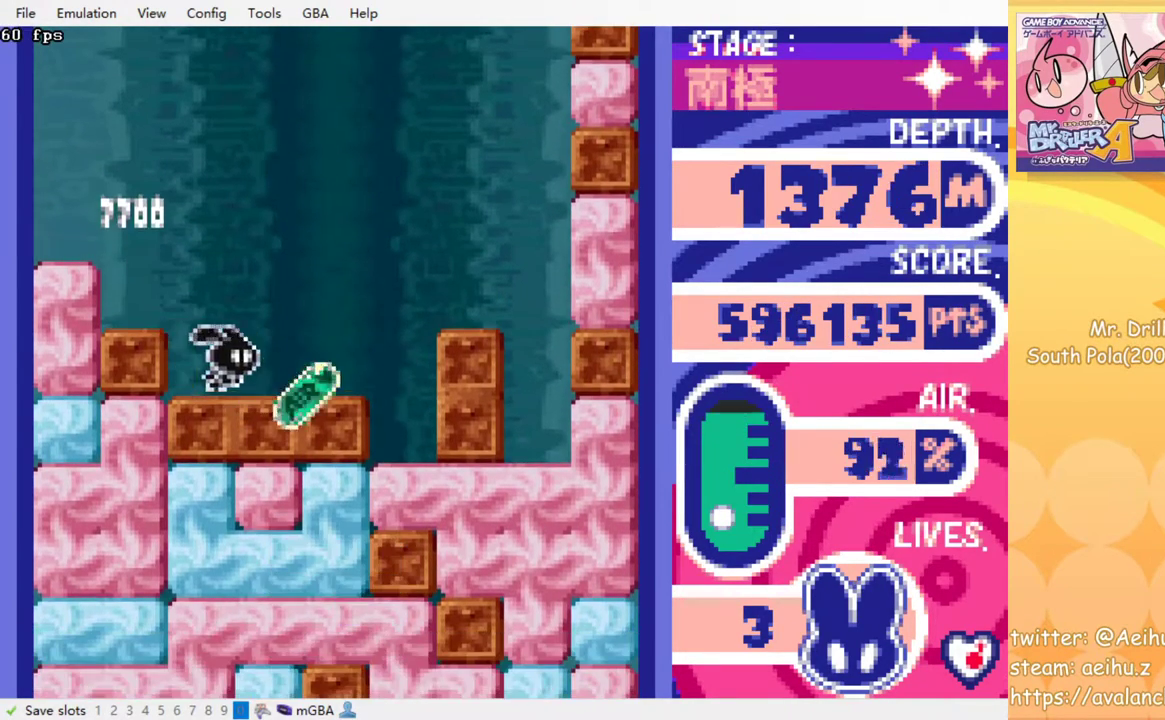
{"buttons": ["SQUARE", "DPAD_DOWN"], "events": [[350, "DPAD_DOWN", "down"], [400, "DPAD_RIGHT", "up"], [500, "SQUARE", "down"]]}
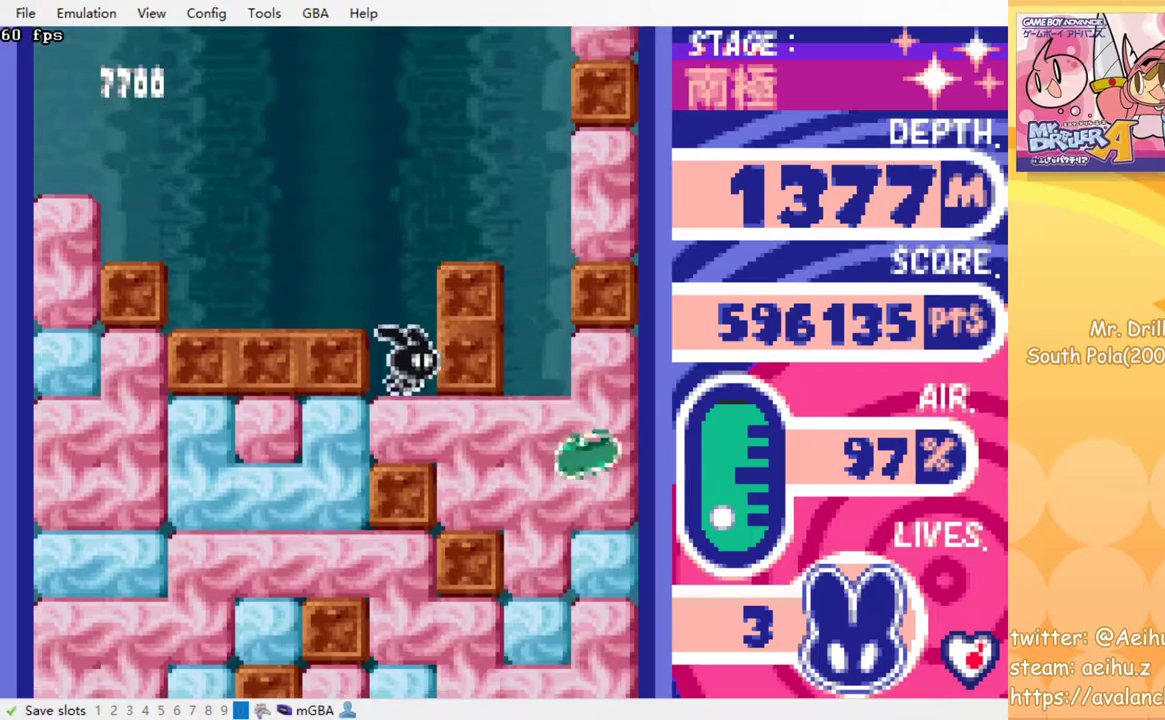
{"buttons": [], "events": [[117, "SQUARE", "up"], [167, "DPAD_DOWN", "up"]]}
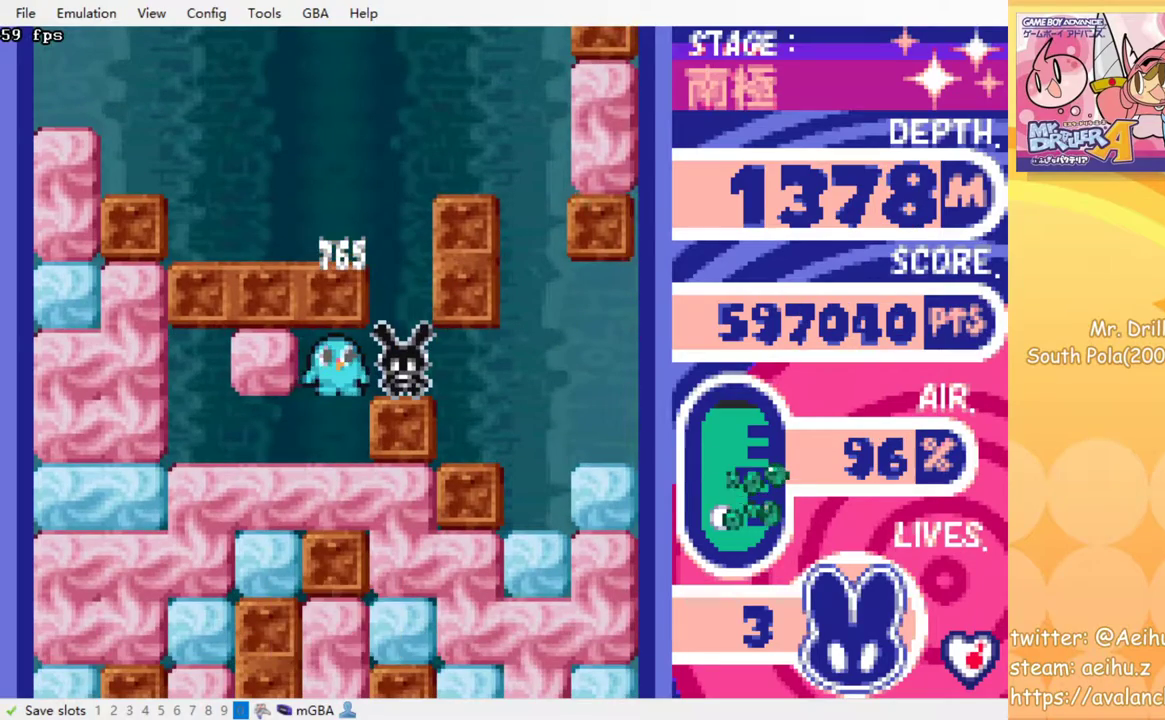
{"buttons": [], "events": []}
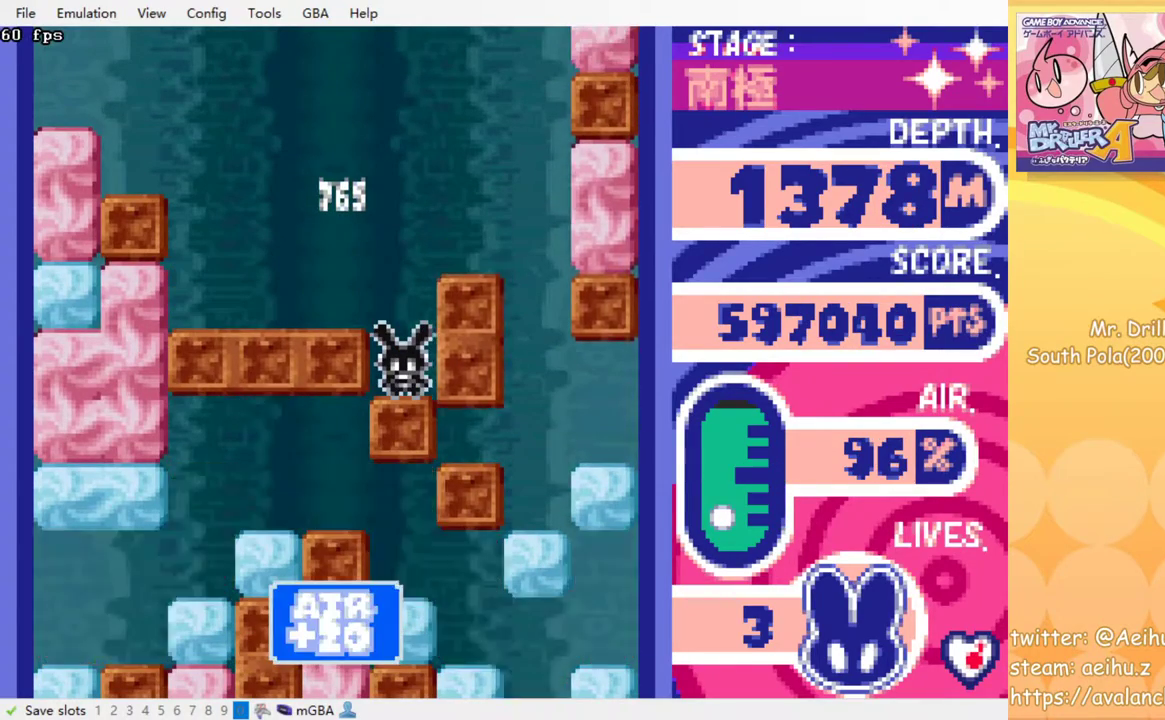
{"buttons": [], "events": []}
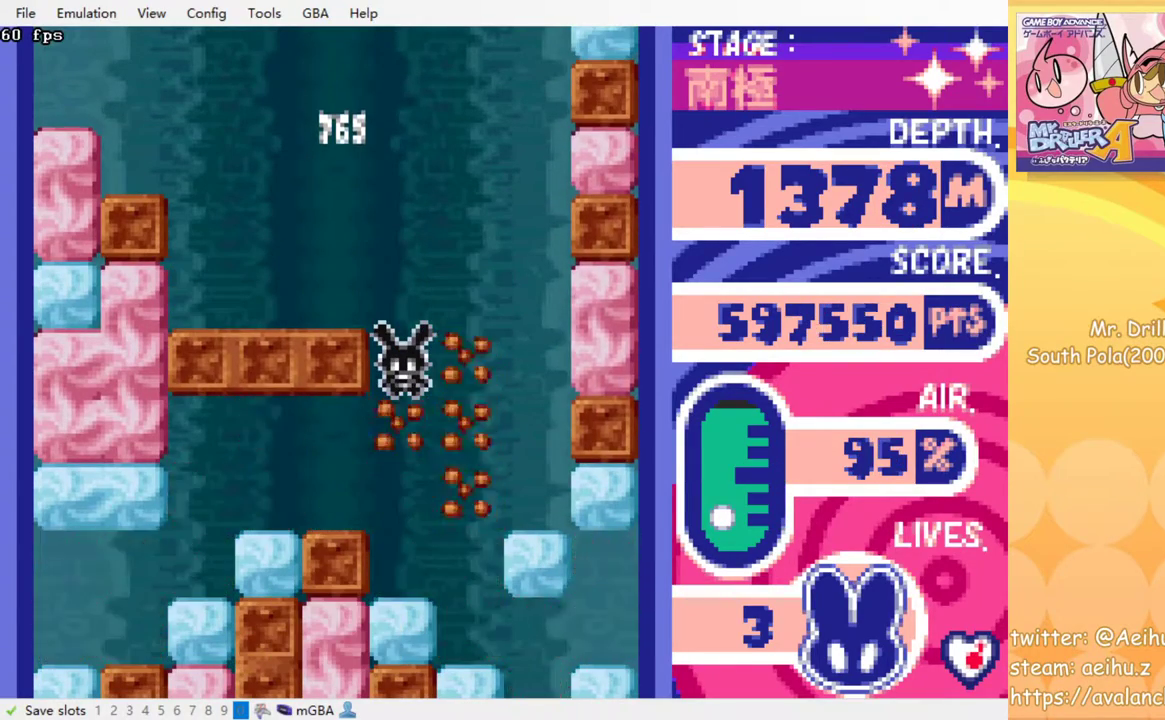
{"buttons": [], "events": []}
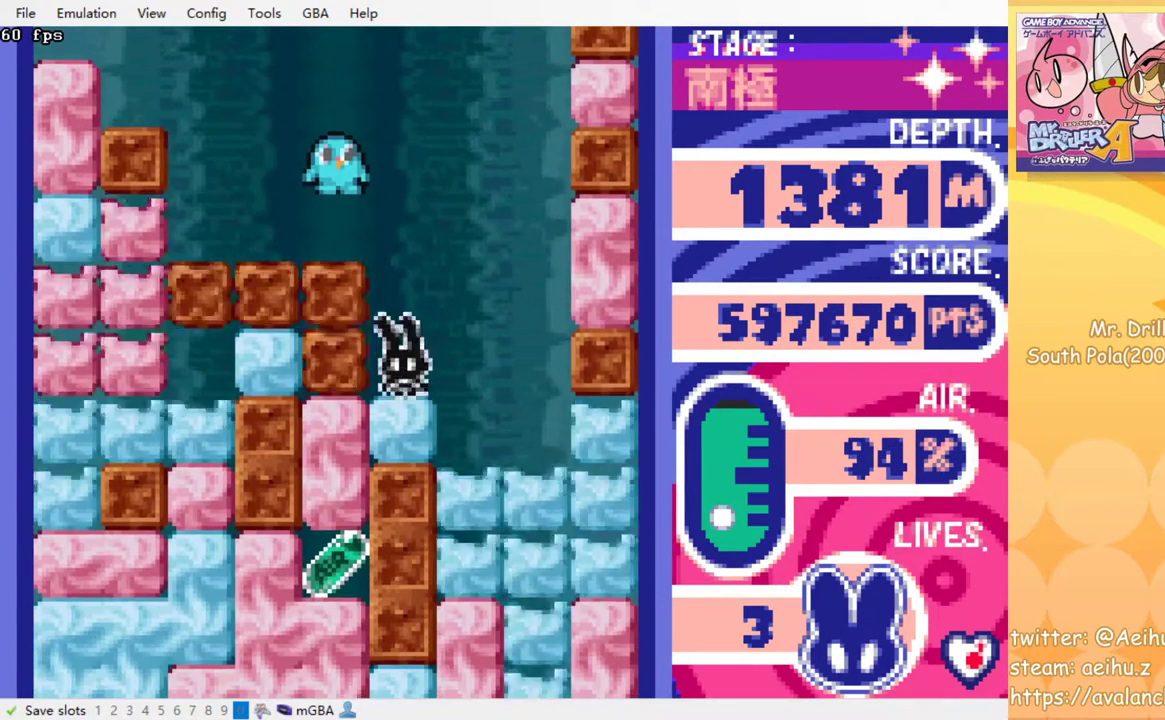
{"buttons": ["SQUARE", "DPAD_DOWN"], "events": [[233, "DPAD_LEFT", "down"], [383, "DPAD_DOWN", "down"], [400, "DPAD_LEFT", "up"], [450, "SQUARE", "down"]]}
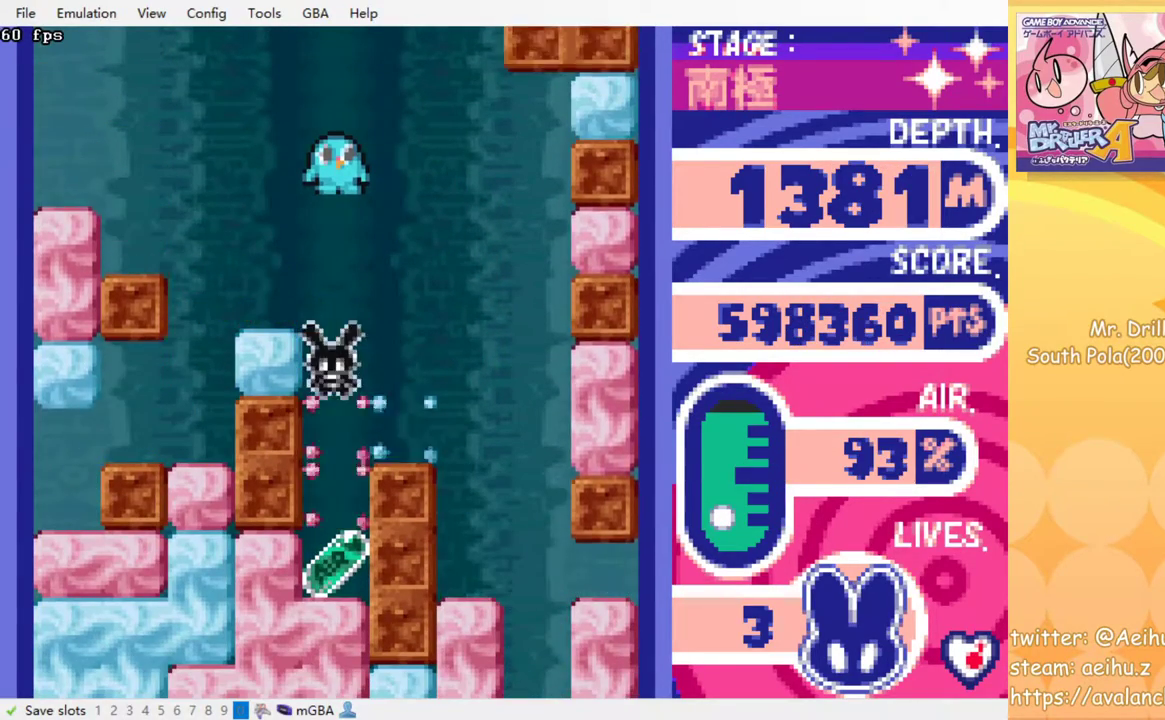
{"buttons": ["SQUARE"], "events": [[100, "SQUARE", "up"], [133, "DPAD_DOWN", "up"], [483, "SQUARE", "down"]]}